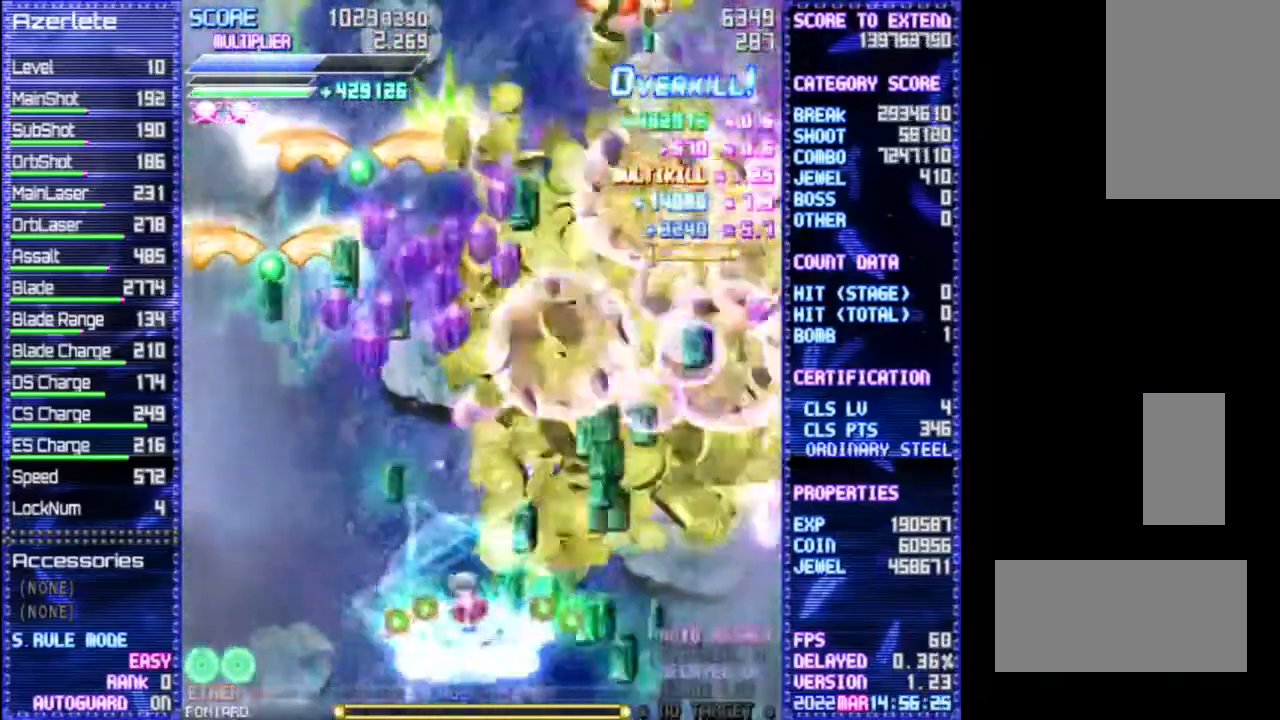
Gameplay with a controller (PlayStation layout); each line is a JSON object with the inputs held at the frame after it (dt_ms = milliseconds from this image to that frame). "events" lists button and stick changes between this image and that frame as [ms after this image, input, new state], when the widget could be followed in between. Not read: CROSS DPAD_DOWN DPAD_LEFT DPAD_RIGHT L3 R1 R3 TRIANGLE.
{"dt_ms": 1000, "buttons": [], "events": [[283, "DPAD_UP", "down"], [600, "DPAD_UP", "up"]]}
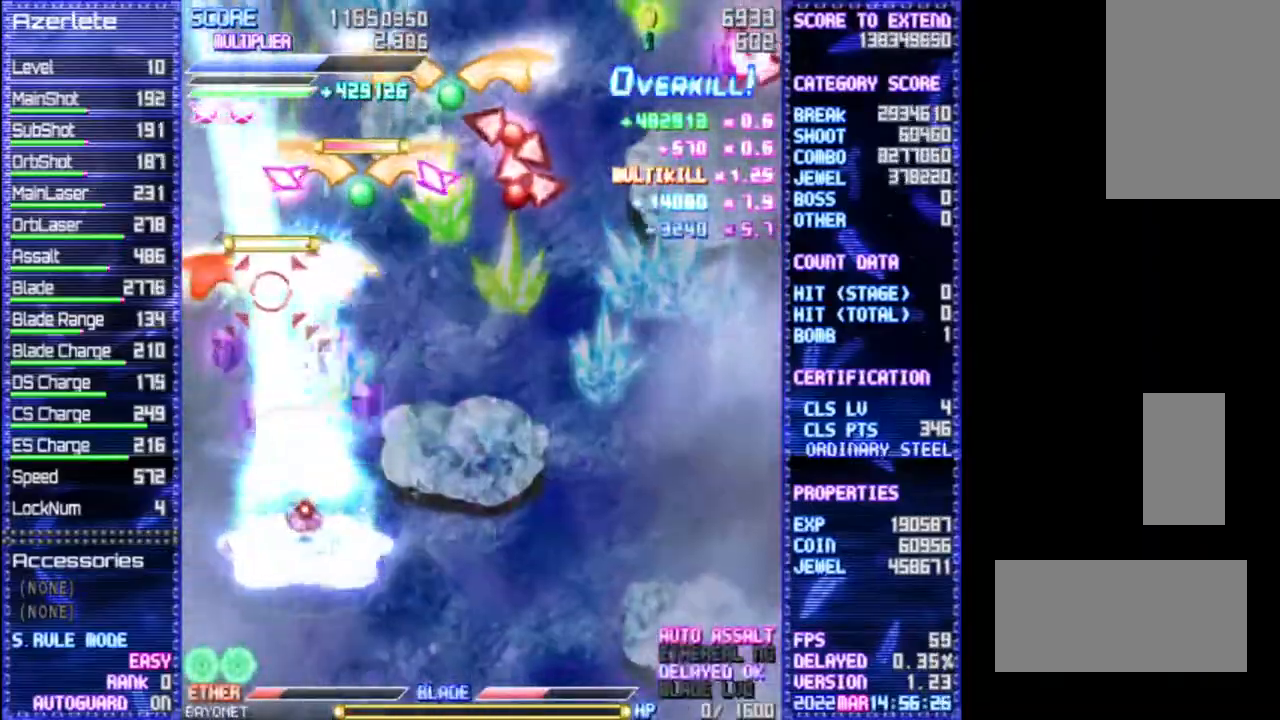
{"dt_ms": 500, "buttons": [], "events": [[250, "DPAD_UP", "down"], [483, "DPAD_UP", "up"]]}
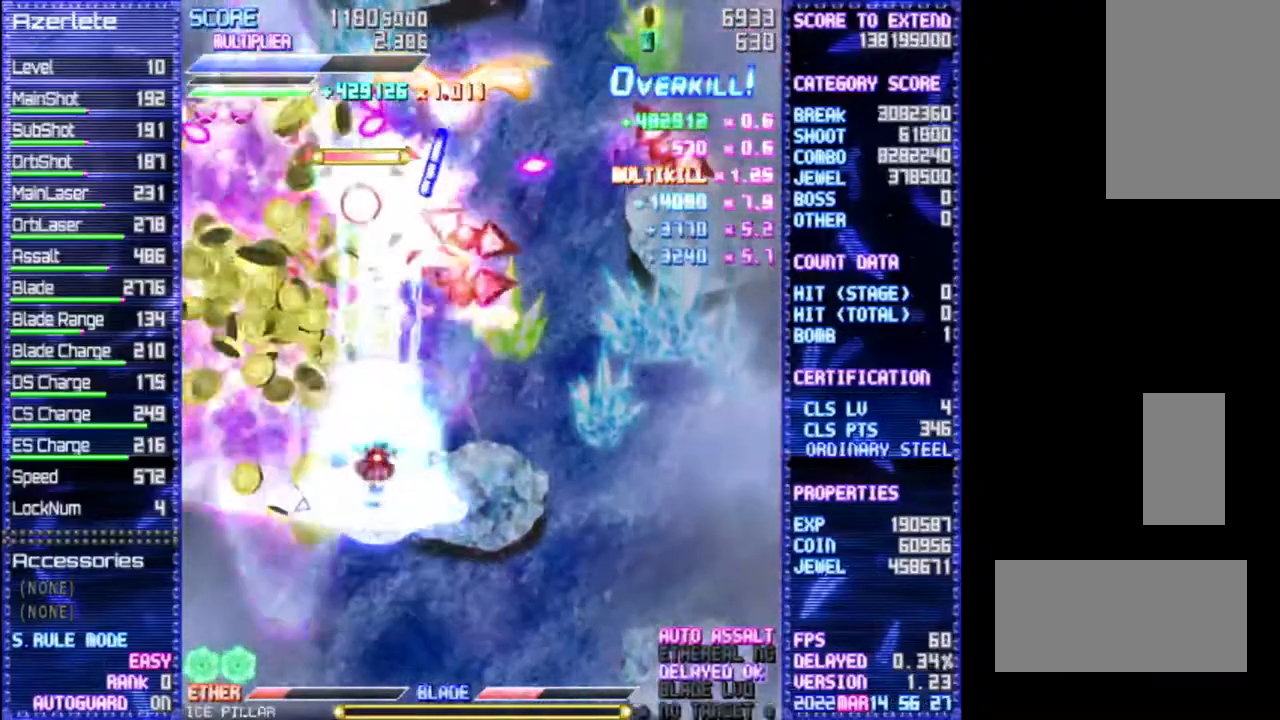
{"dt_ms": 500, "buttons": ["DPAD_UP"], "events": [[133, "DPAD_UP", "down"]]}
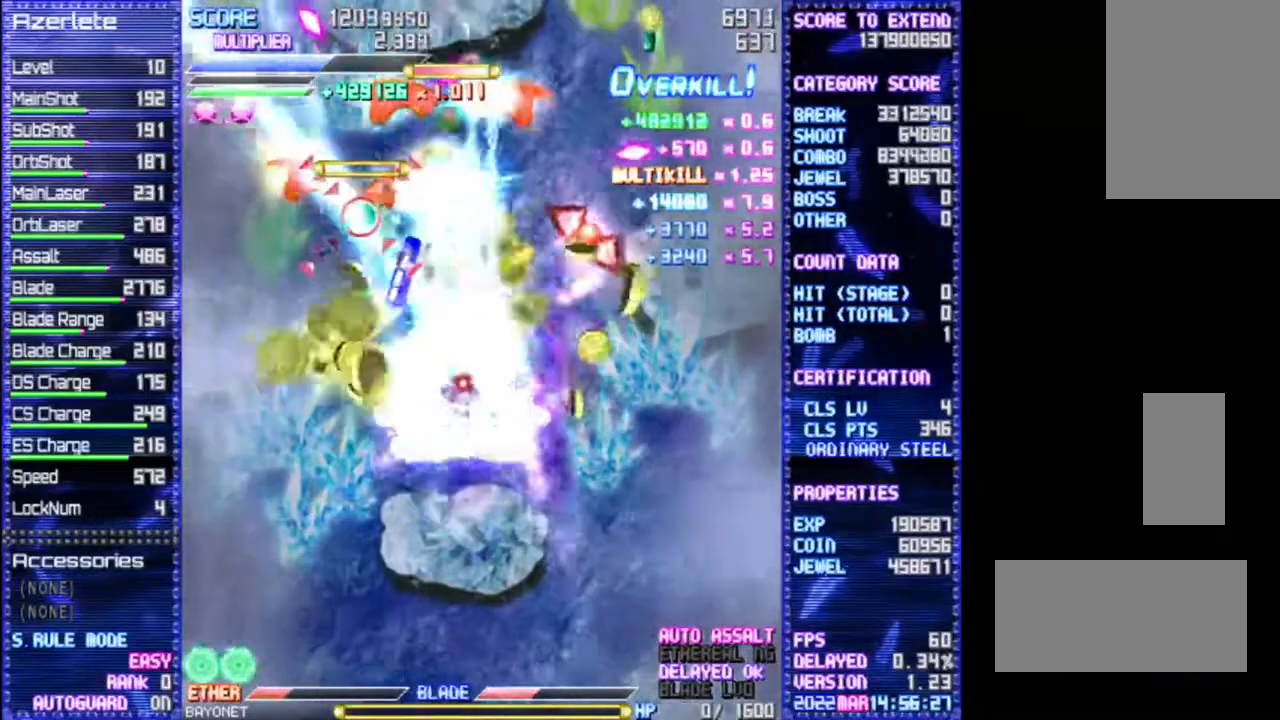
{"dt_ms": 500, "buttons": ["DPAD_UP"], "events": []}
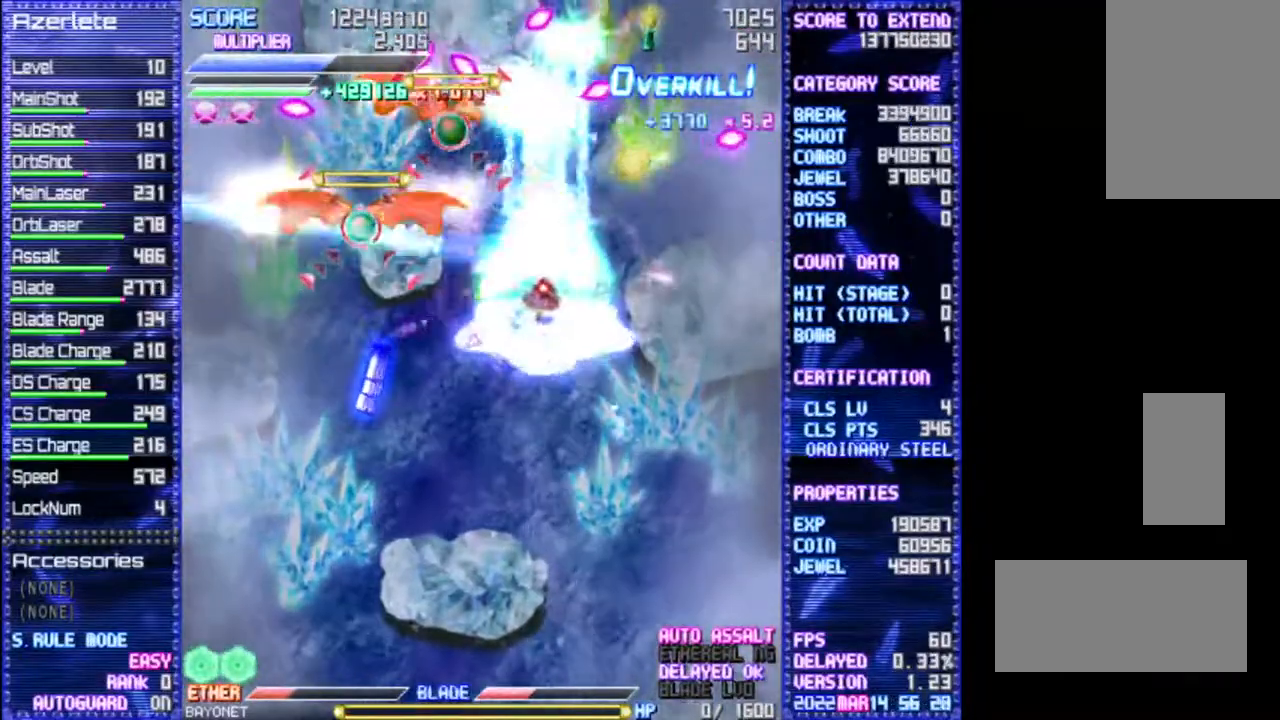
{"dt_ms": 500, "buttons": [], "events": [[450, "DPAD_UP", "up"]]}
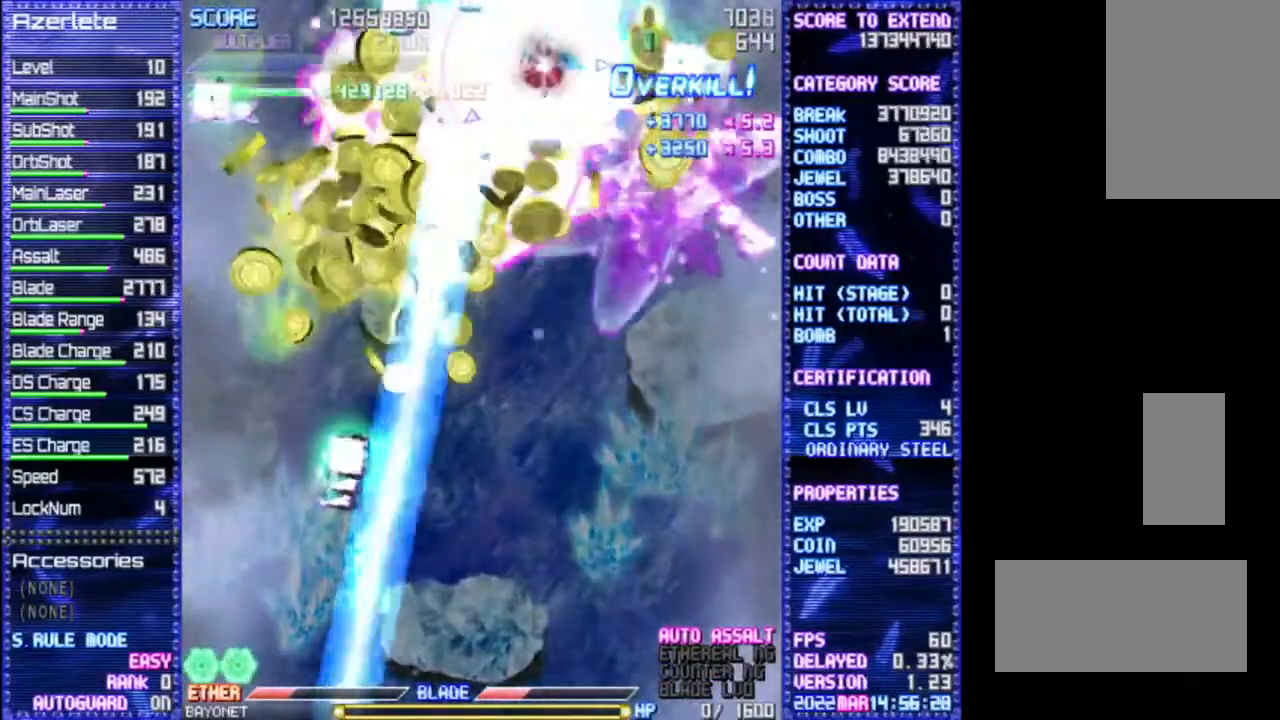
{"dt_ms": 500, "buttons": [], "events": []}
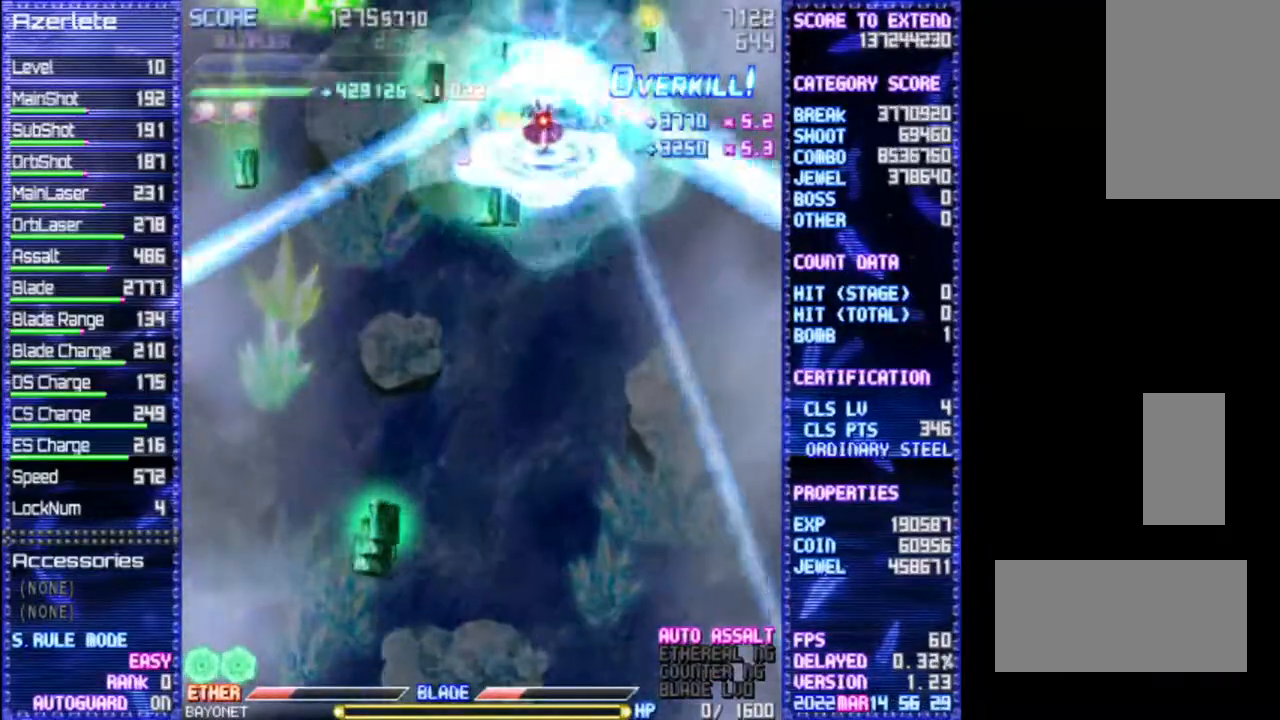
{"dt_ms": 500, "buttons": [], "events": []}
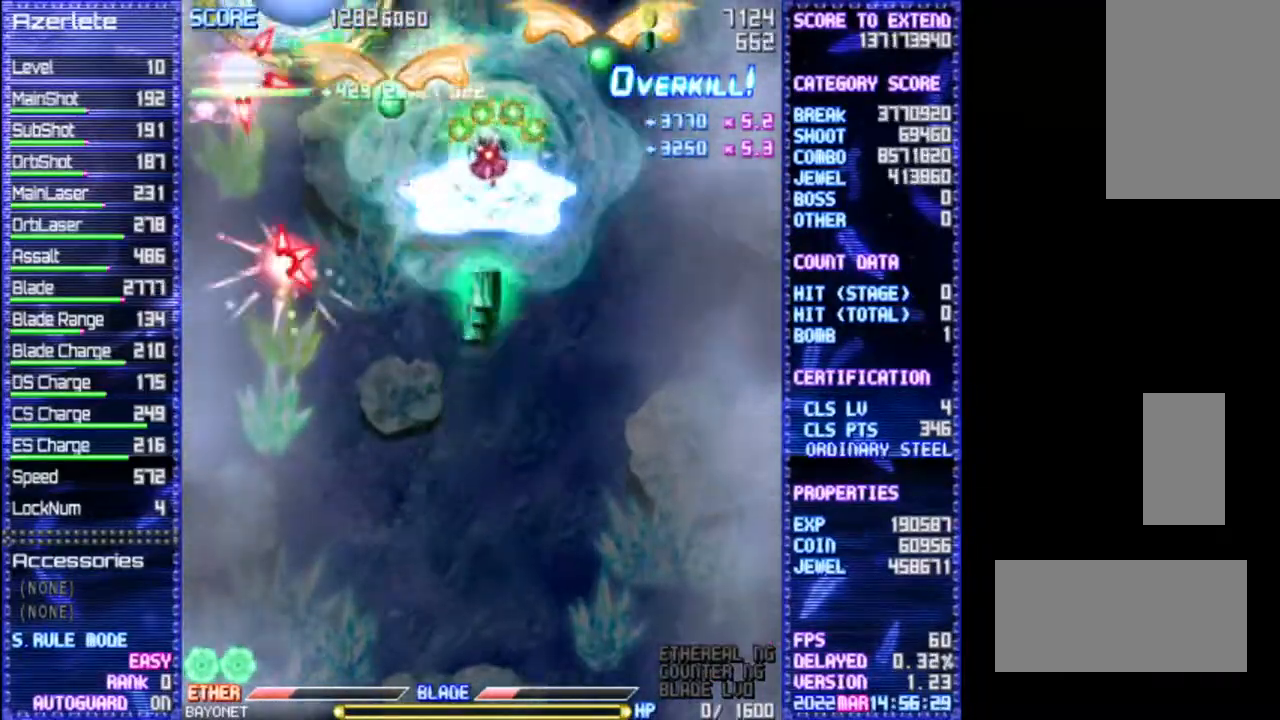
{"dt_ms": 500, "buttons": [], "events": []}